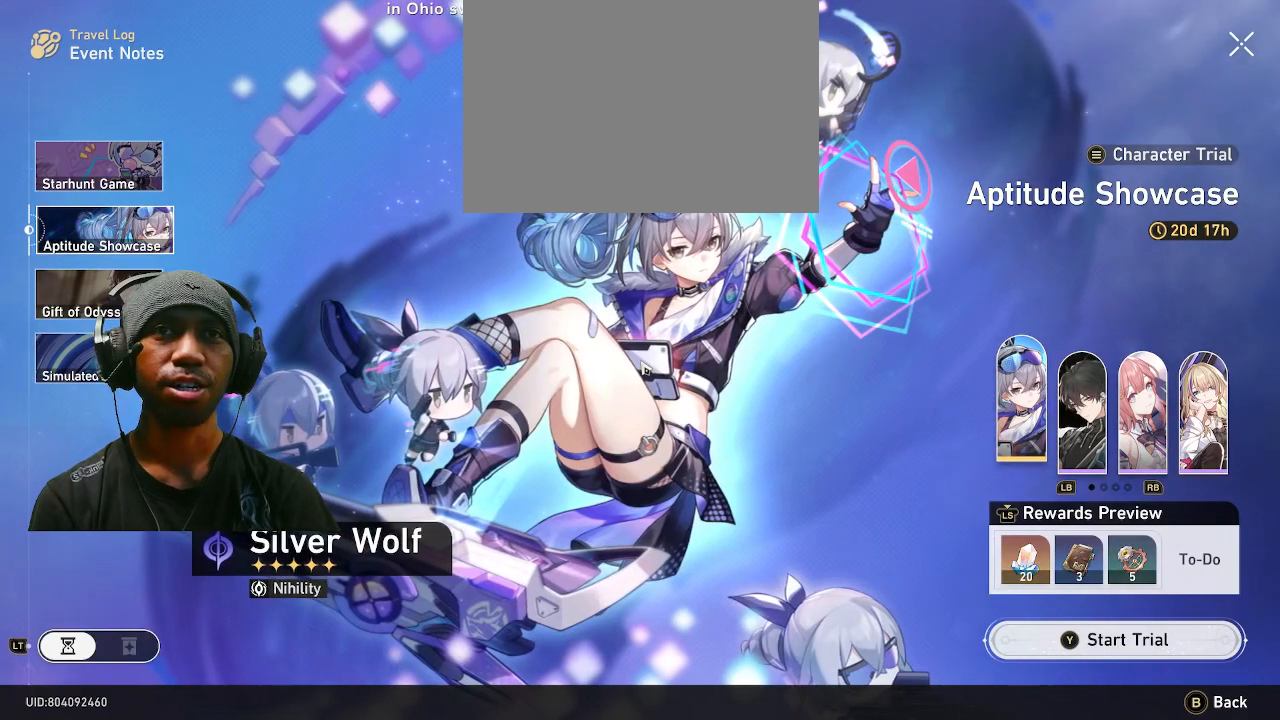
Gameplay with a controller (PlayStation layout); each line is a JSON object with the inputs held at the frame after it. "events" lists button and stick changes between this image and that frame as [ms after this image, input, new state], when the widget could be followed in between. Not read: TOUCHPAD.
{"buttons": ["R2"], "left_stick": "center", "right_stick": "center", "events": []}
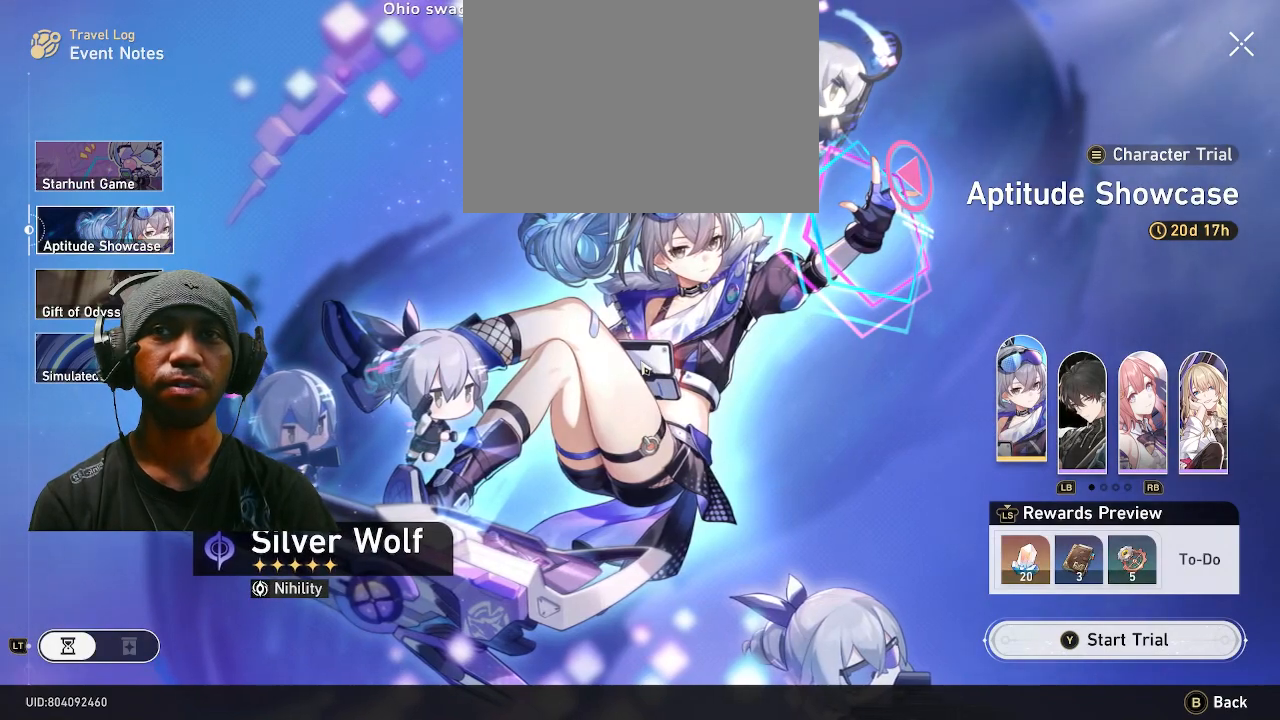
{"buttons": ["R2"], "left_stick": "center", "right_stick": "center", "events": []}
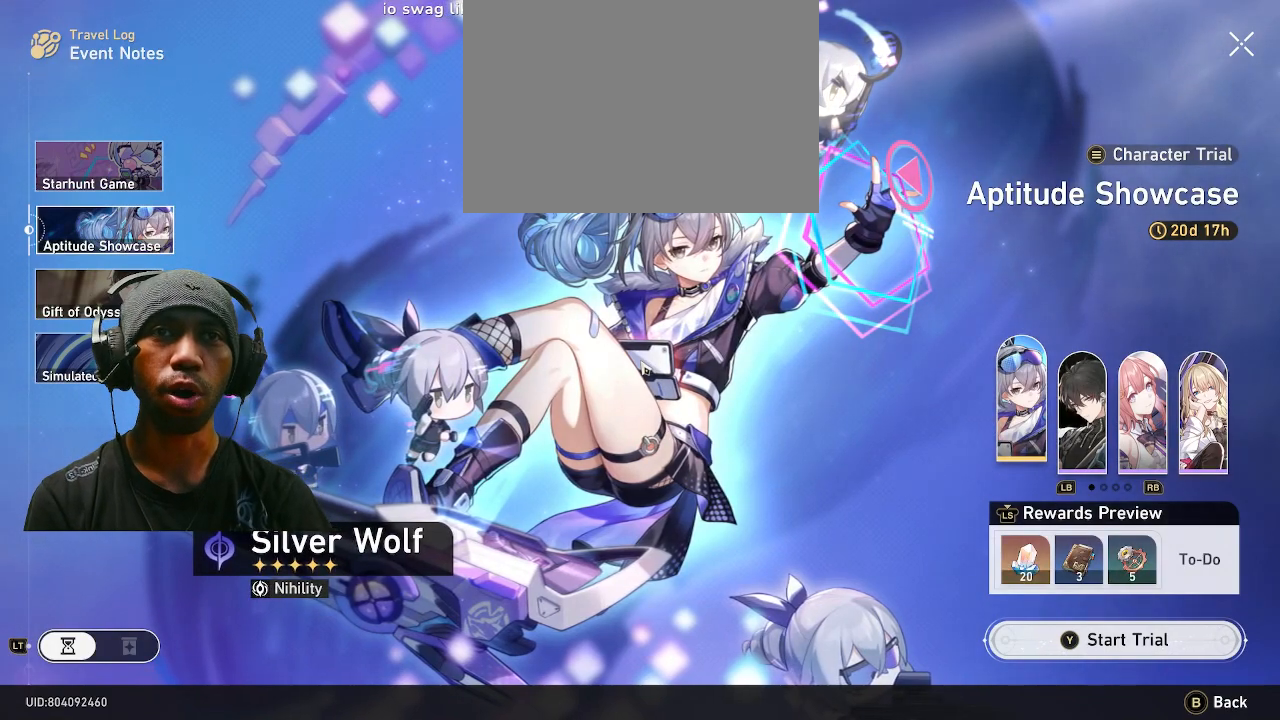
{"buttons": ["R2"], "left_stick": "center", "right_stick": "center", "events": []}
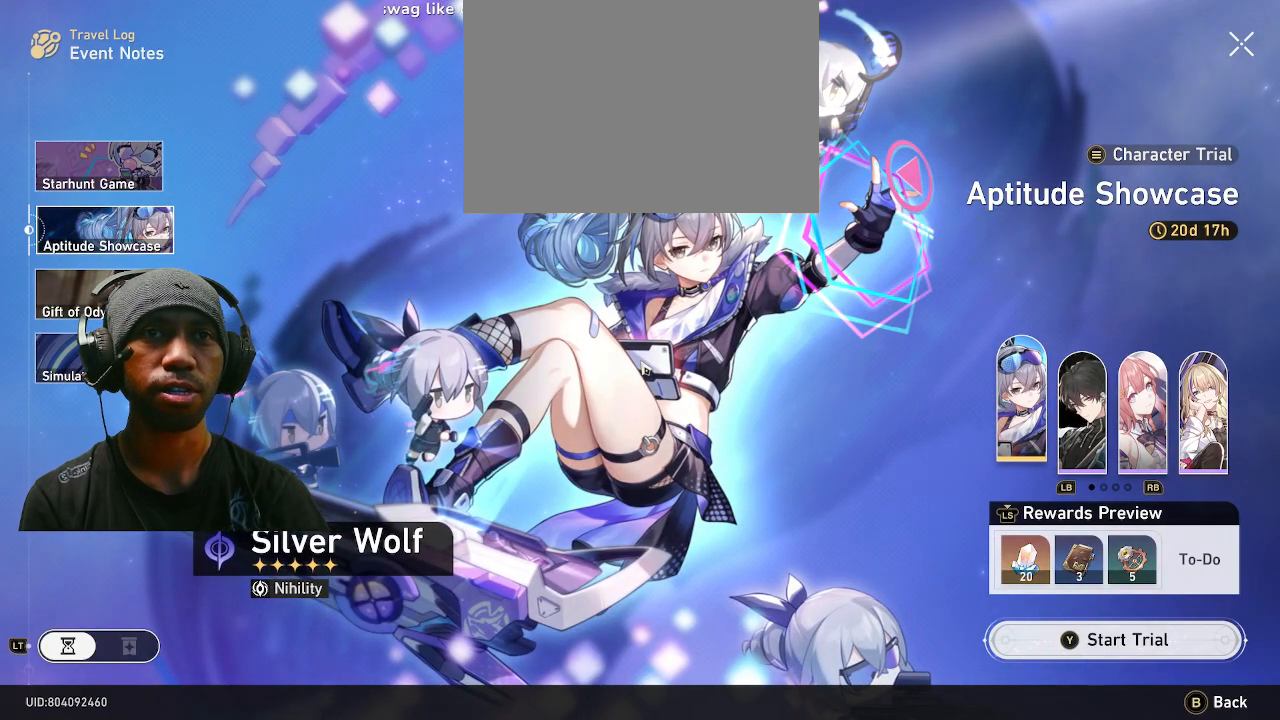
{"buttons": ["R2"], "left_stick": "center", "right_stick": "center", "events": []}
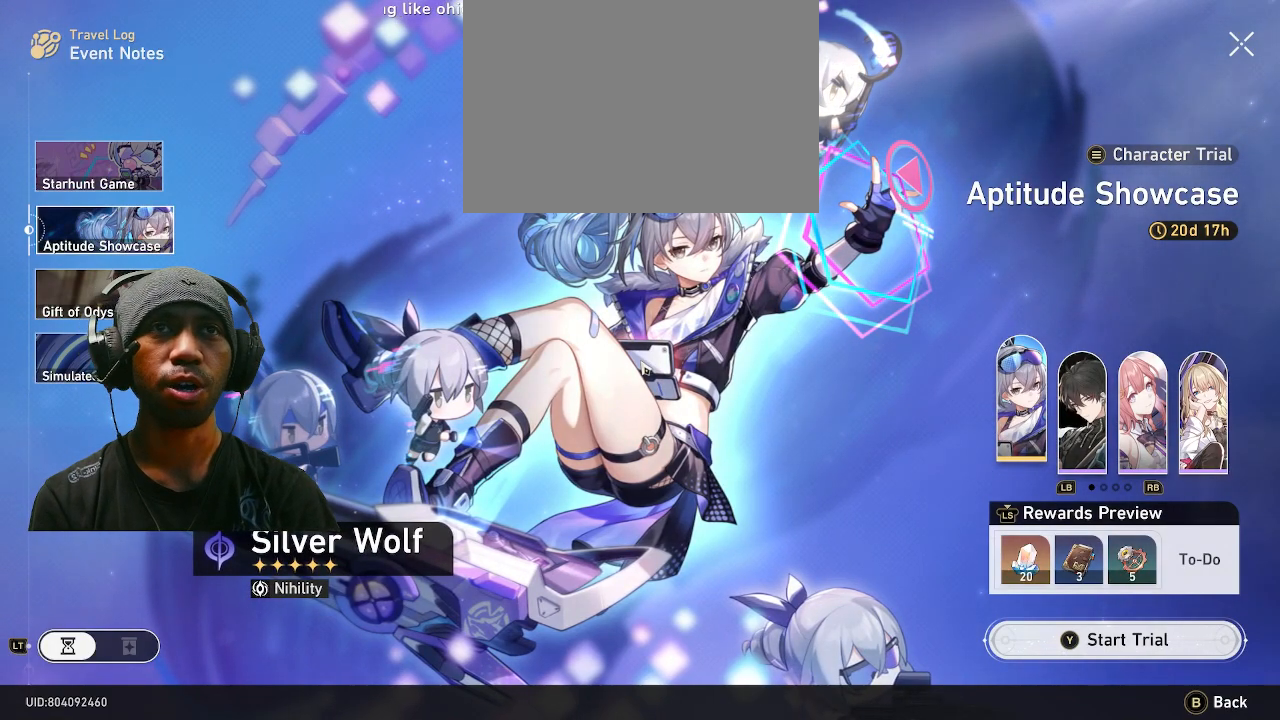
{"buttons": ["R2"], "left_stick": "center", "right_stick": "center", "events": []}
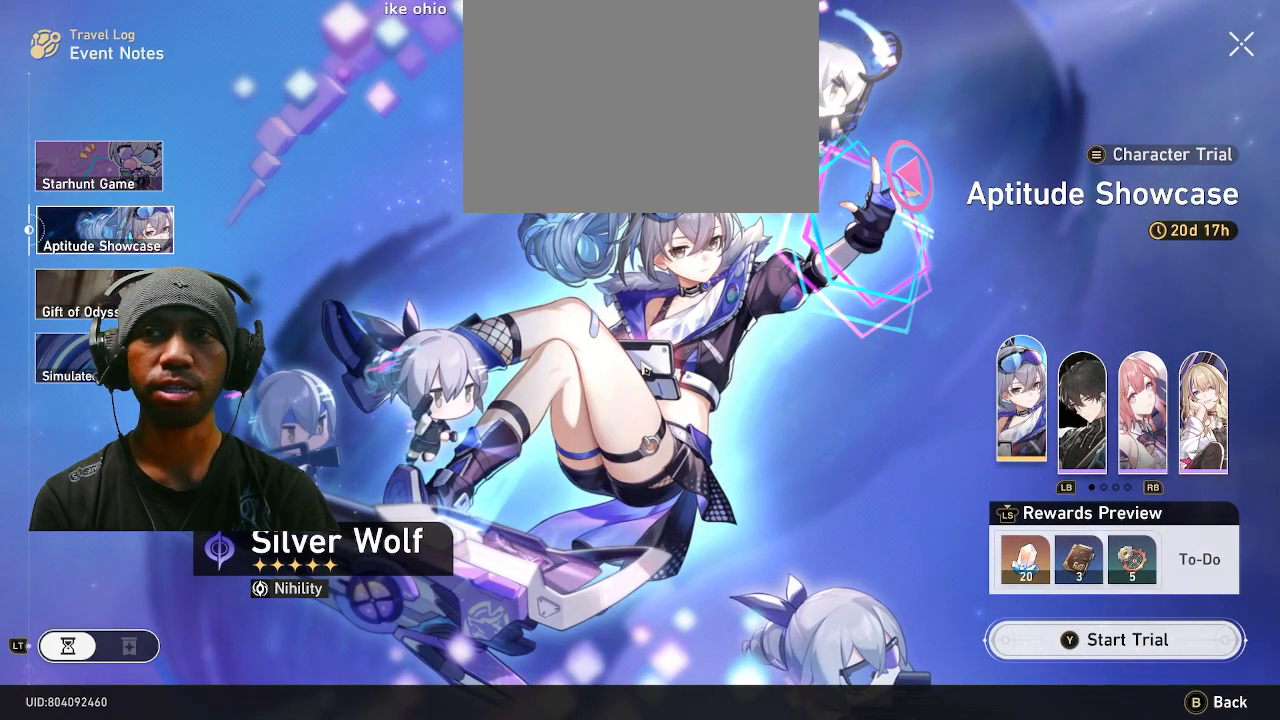
{"buttons": ["R2"], "left_stick": "center", "right_stick": "center", "events": []}
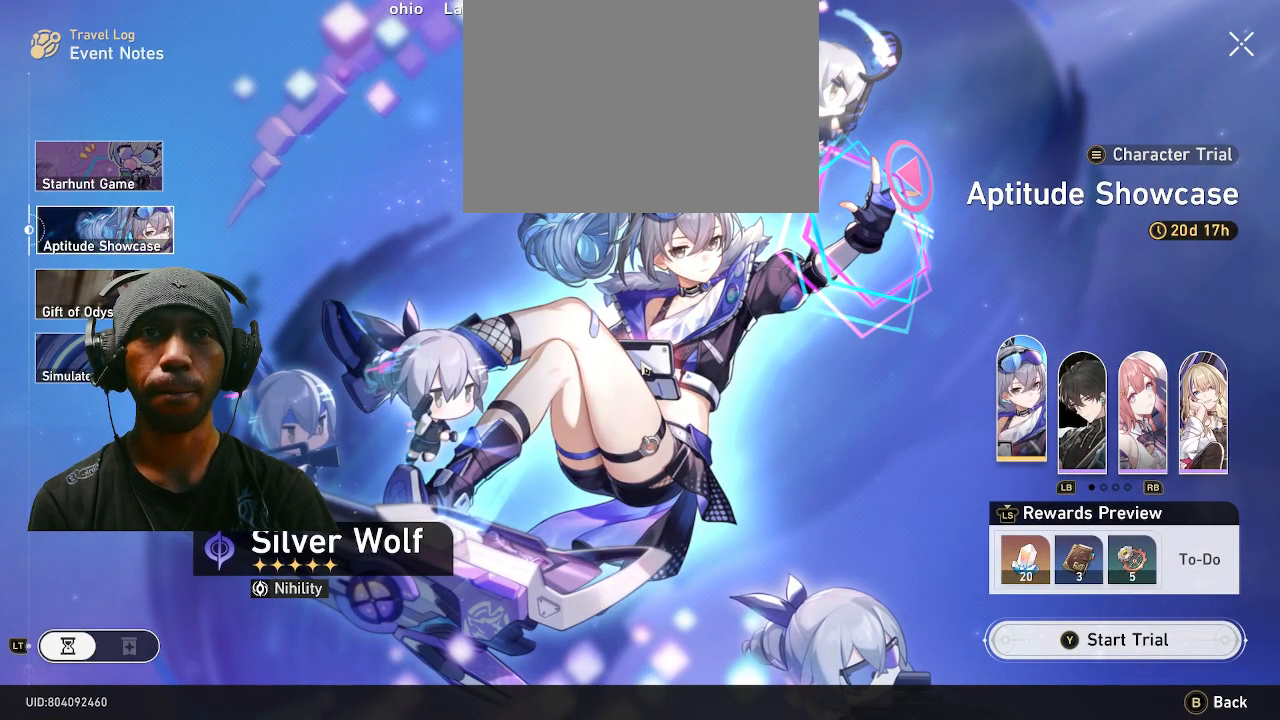
{"buttons": ["R2"], "left_stick": "center", "right_stick": "center", "events": []}
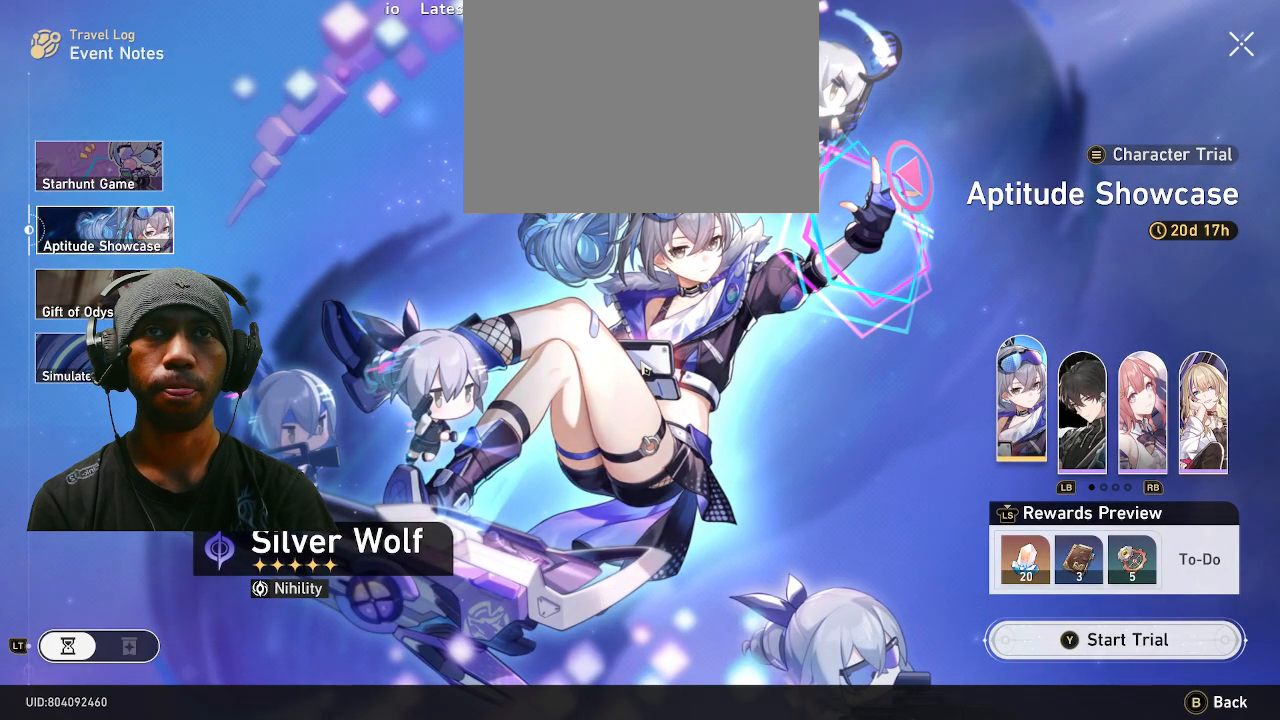
{"buttons": ["R2"], "left_stick": "center", "right_stick": "center", "events": []}
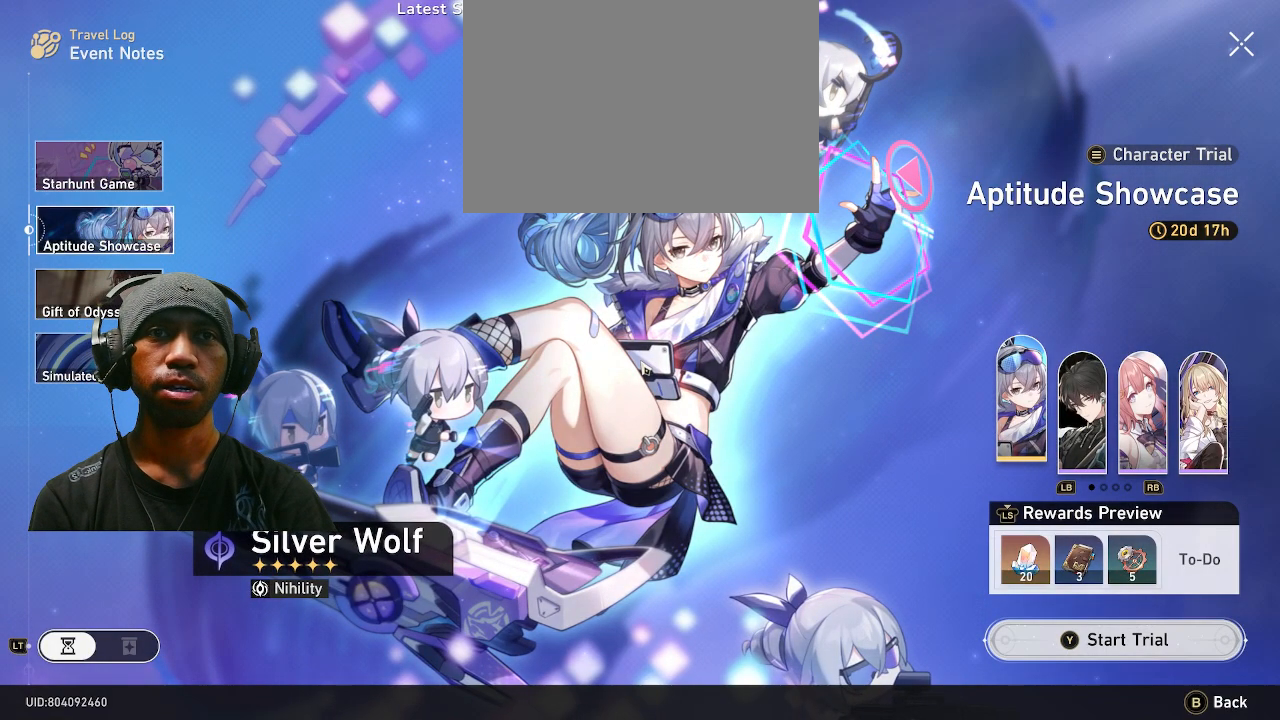
{"buttons": ["R2"], "left_stick": "center", "right_stick": "center", "events": []}
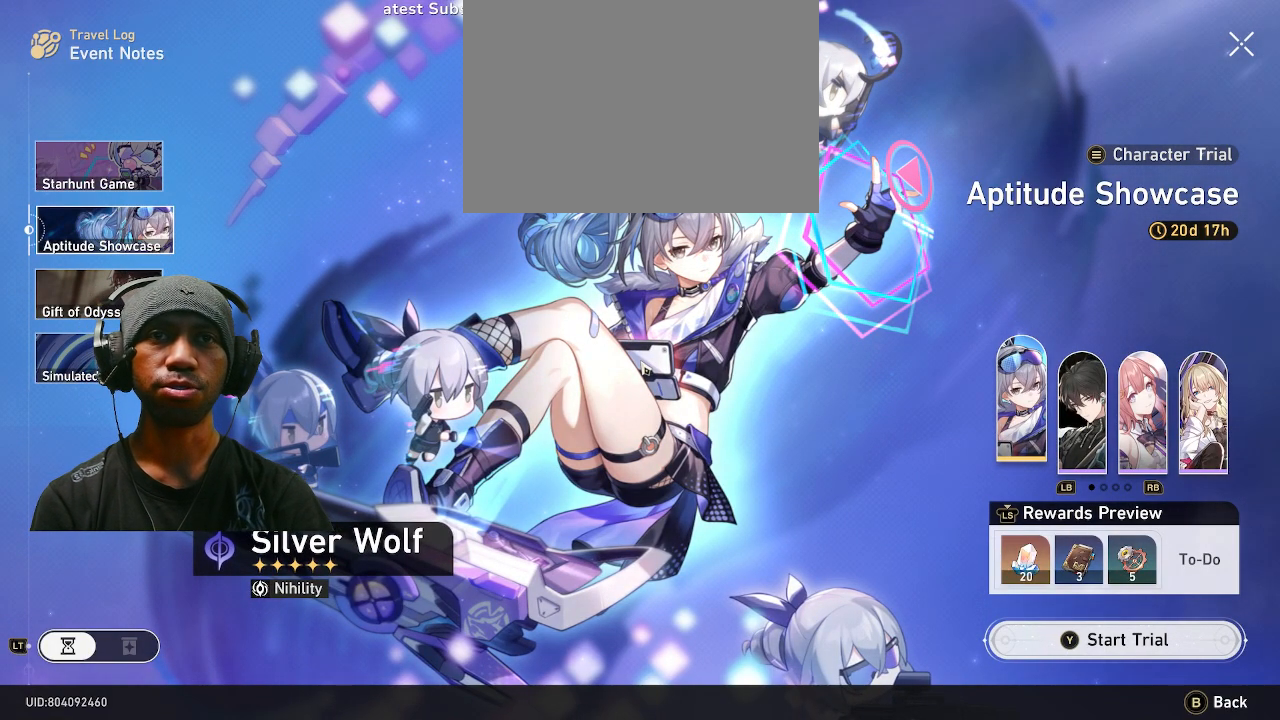
{"buttons": ["R2"], "left_stick": "center", "right_stick": "center", "events": []}
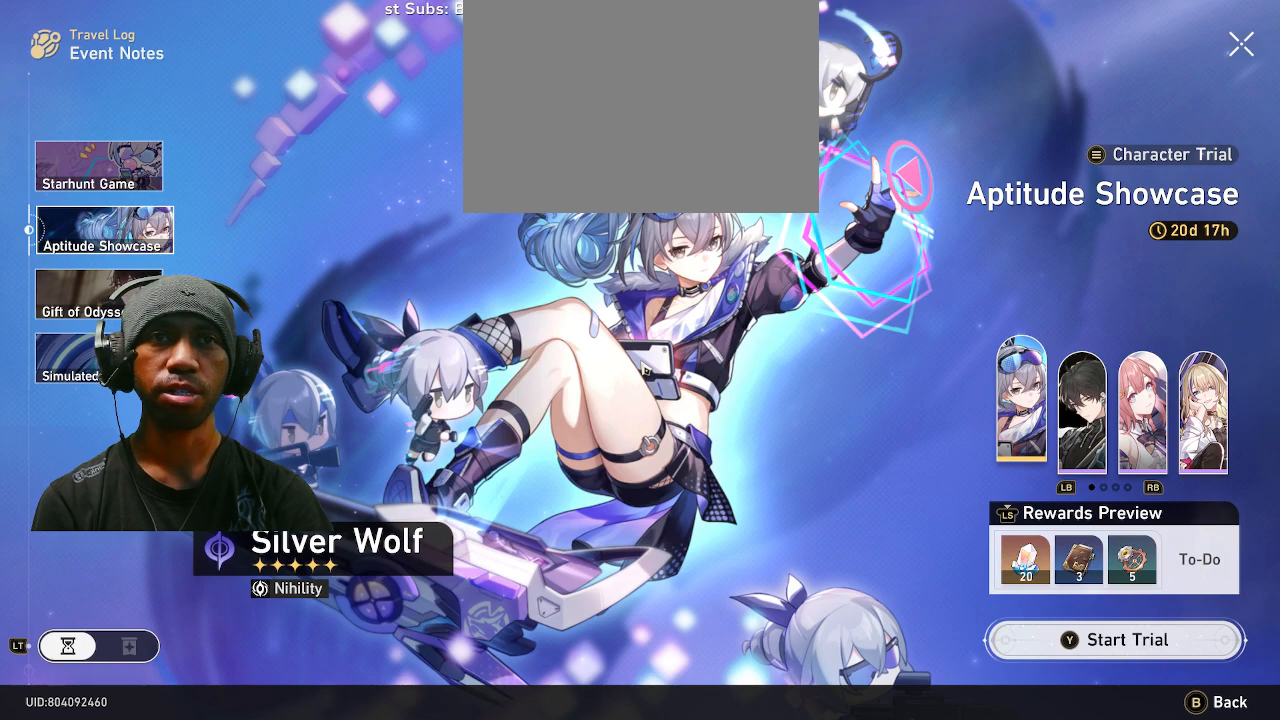
{"buttons": ["R2"], "left_stick": "center", "right_stick": "center", "events": []}
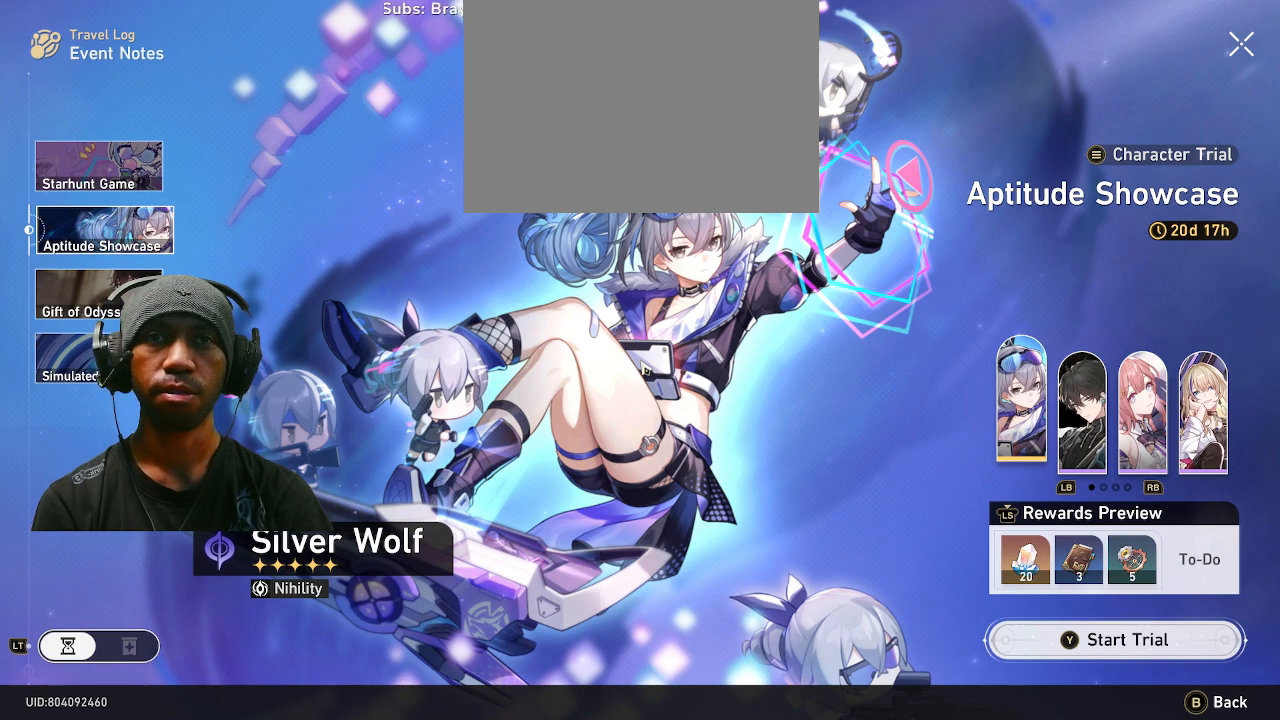
{"buttons": ["R2"], "left_stick": "center", "right_stick": "center", "events": []}
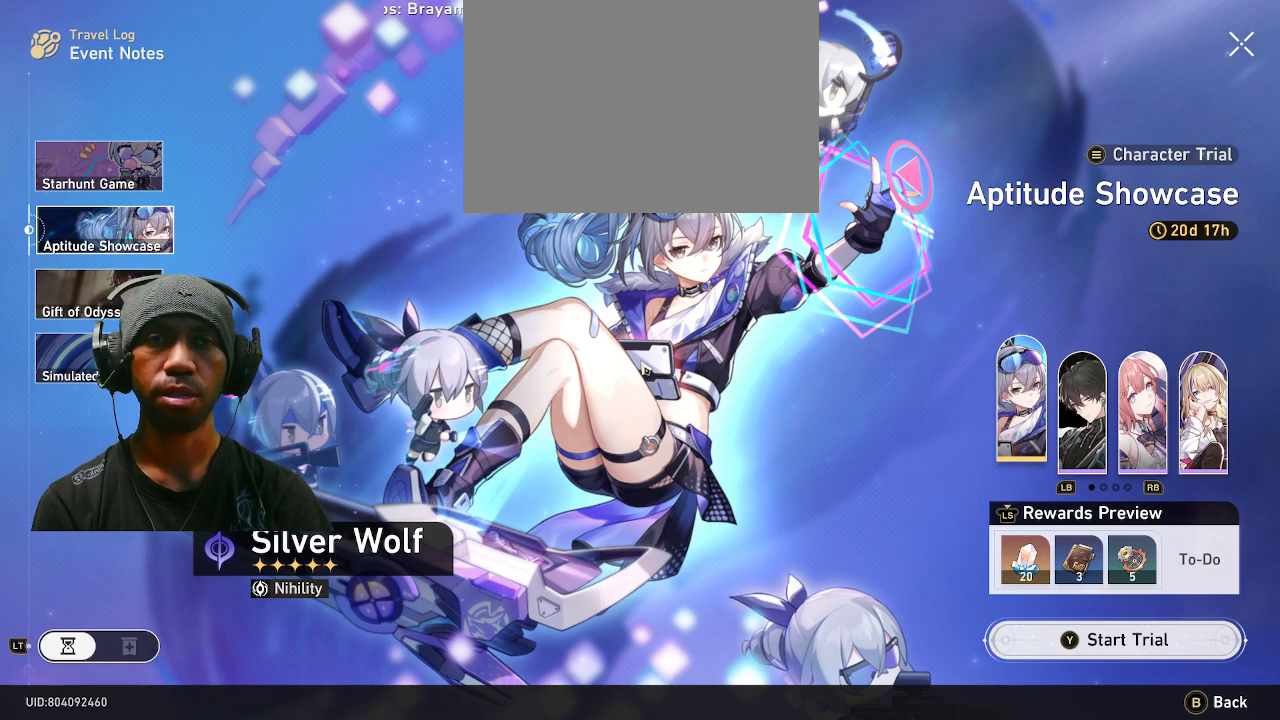
{"buttons": ["R2"], "left_stick": "center", "right_stick": "center", "events": []}
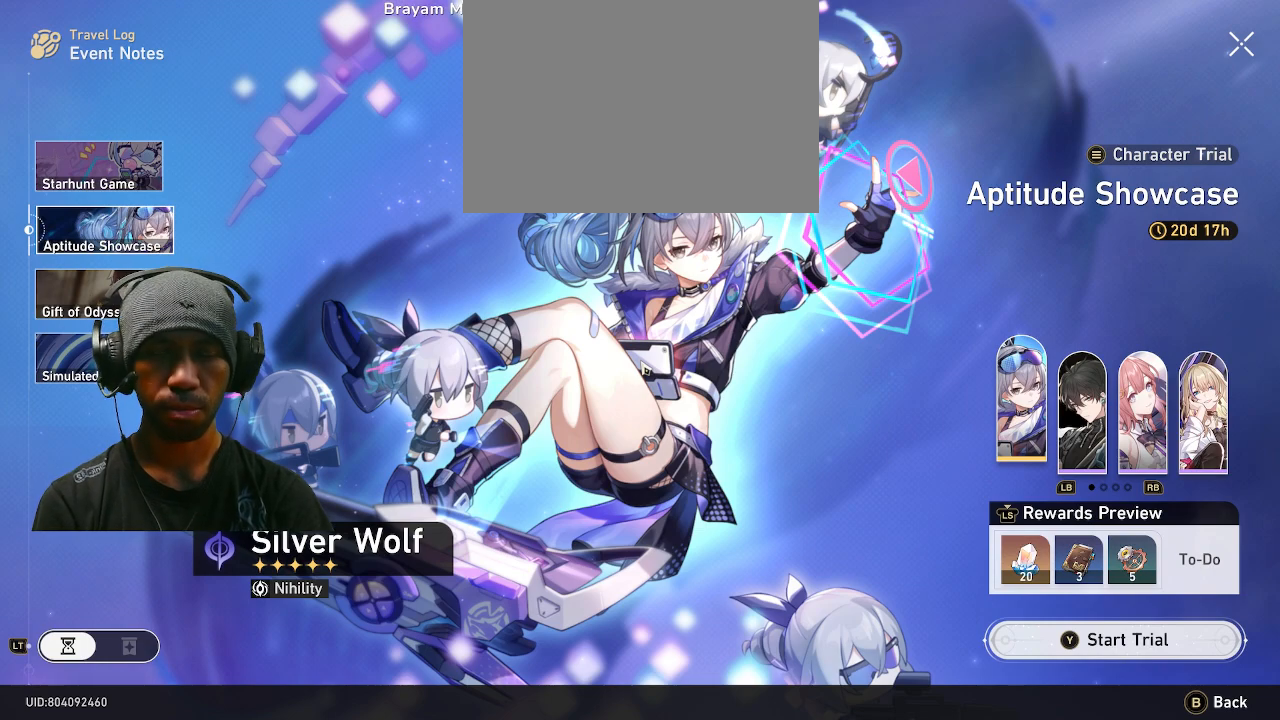
{"buttons": ["R2"], "left_stick": "center", "right_stick": "center", "events": []}
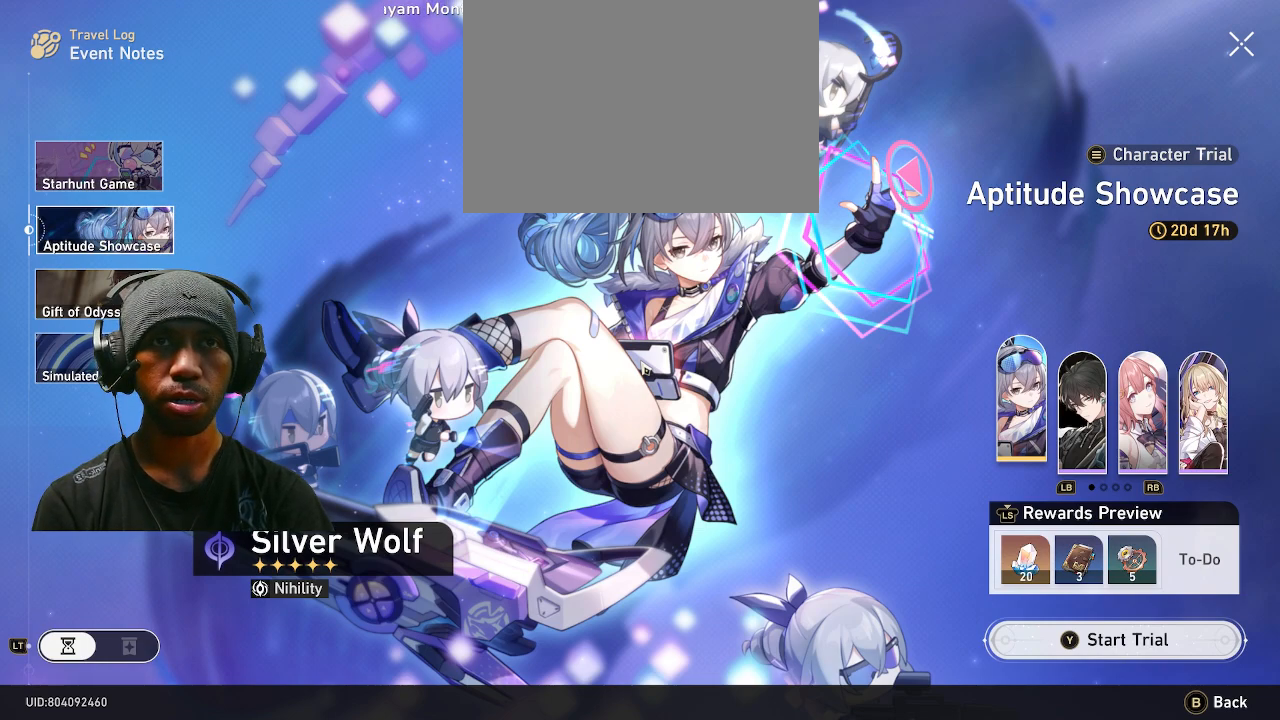
{"buttons": ["R2"], "left_stick": "center", "right_stick": "center", "events": []}
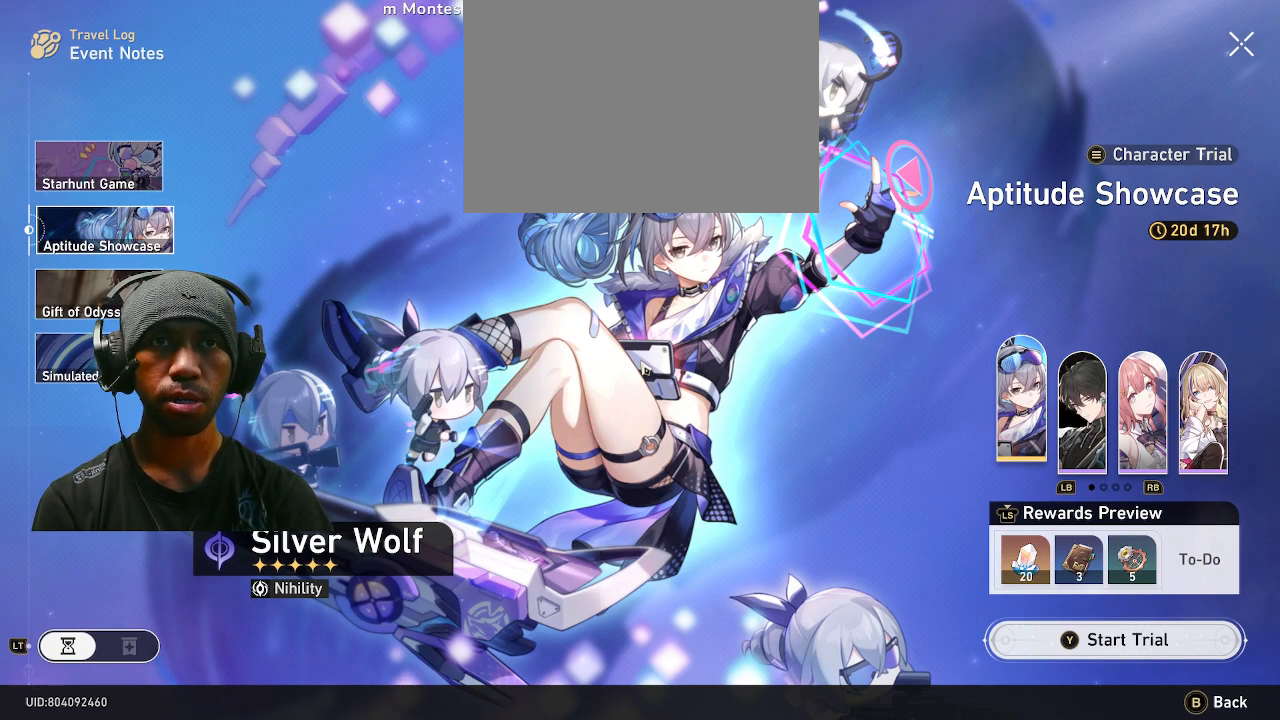
{"buttons": ["R2"], "left_stick": "center", "right_stick": "center", "events": []}
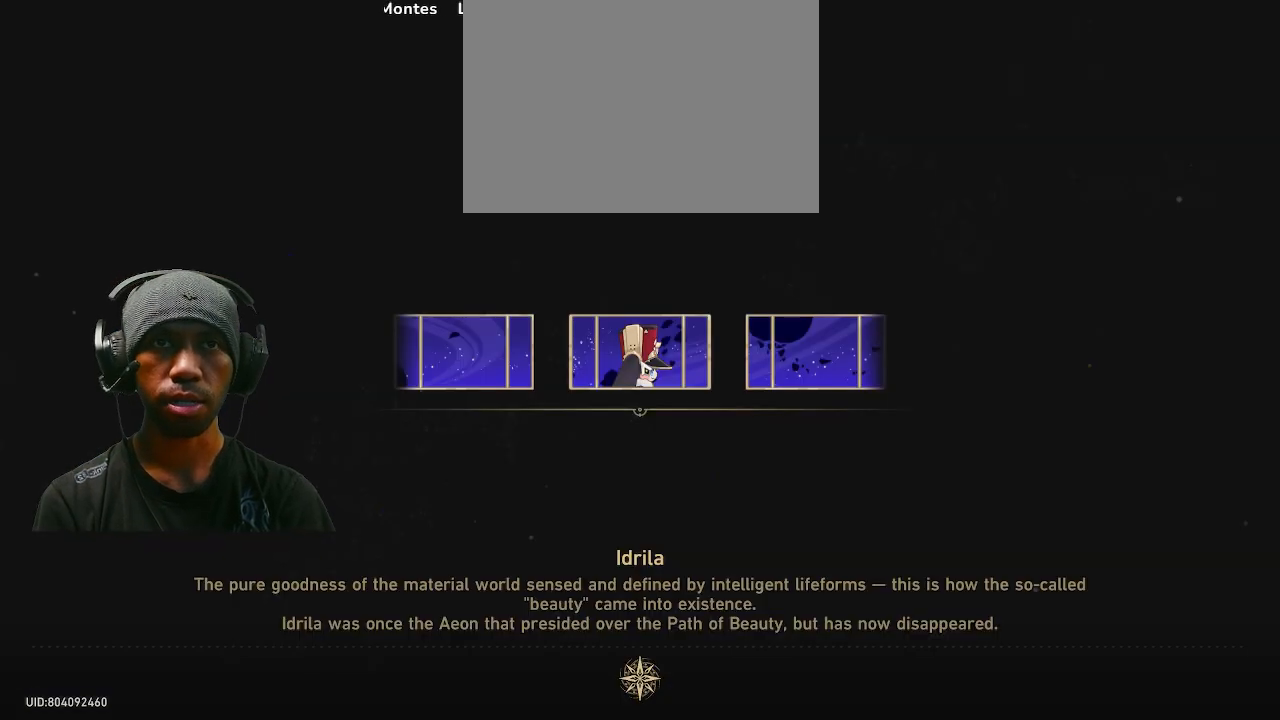
{"buttons": ["R2"], "left_stick": "center", "right_stick": "center", "events": []}
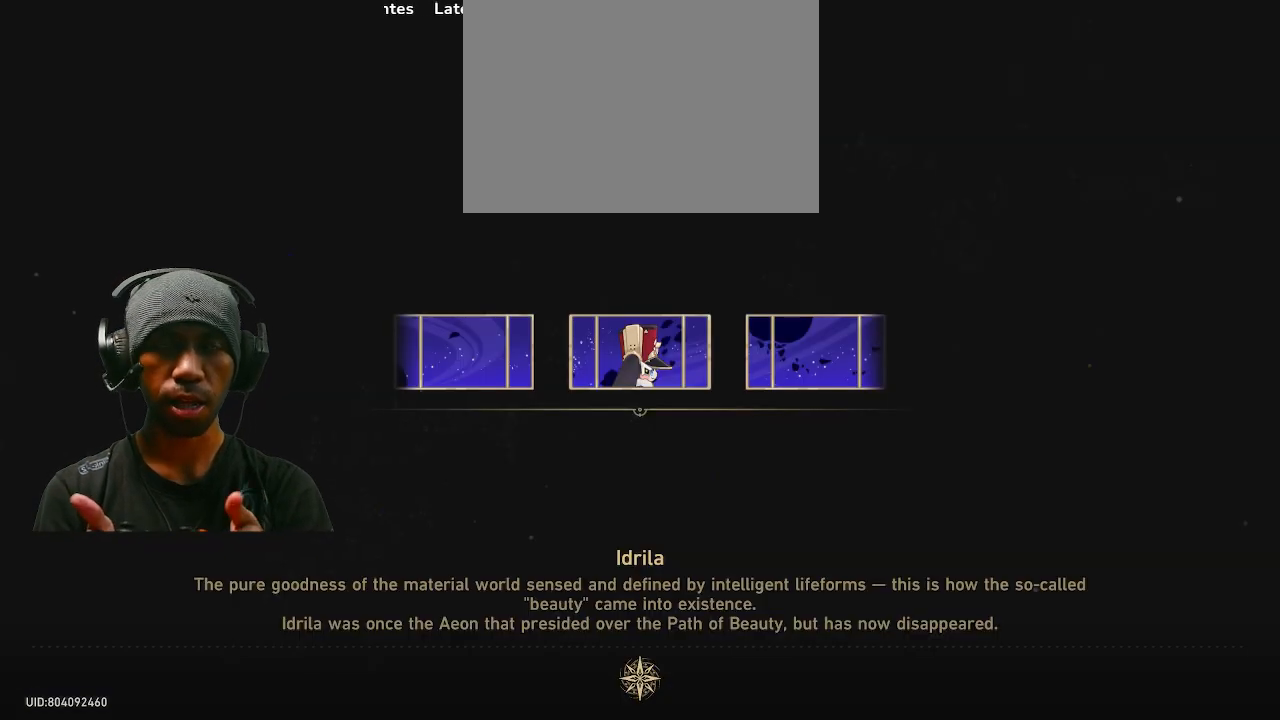
{"buttons": ["R2"], "left_stick": "center", "right_stick": "center", "events": []}
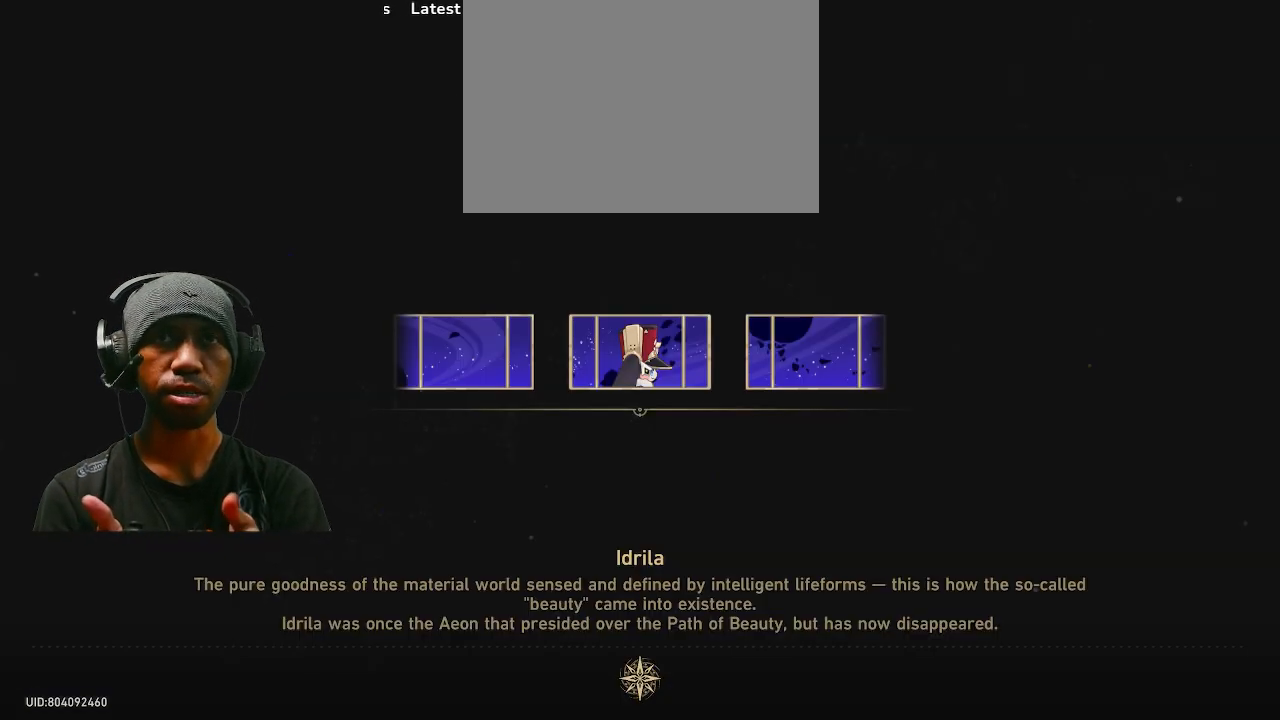
{"buttons": ["R2"], "left_stick": "center", "right_stick": "center", "events": []}
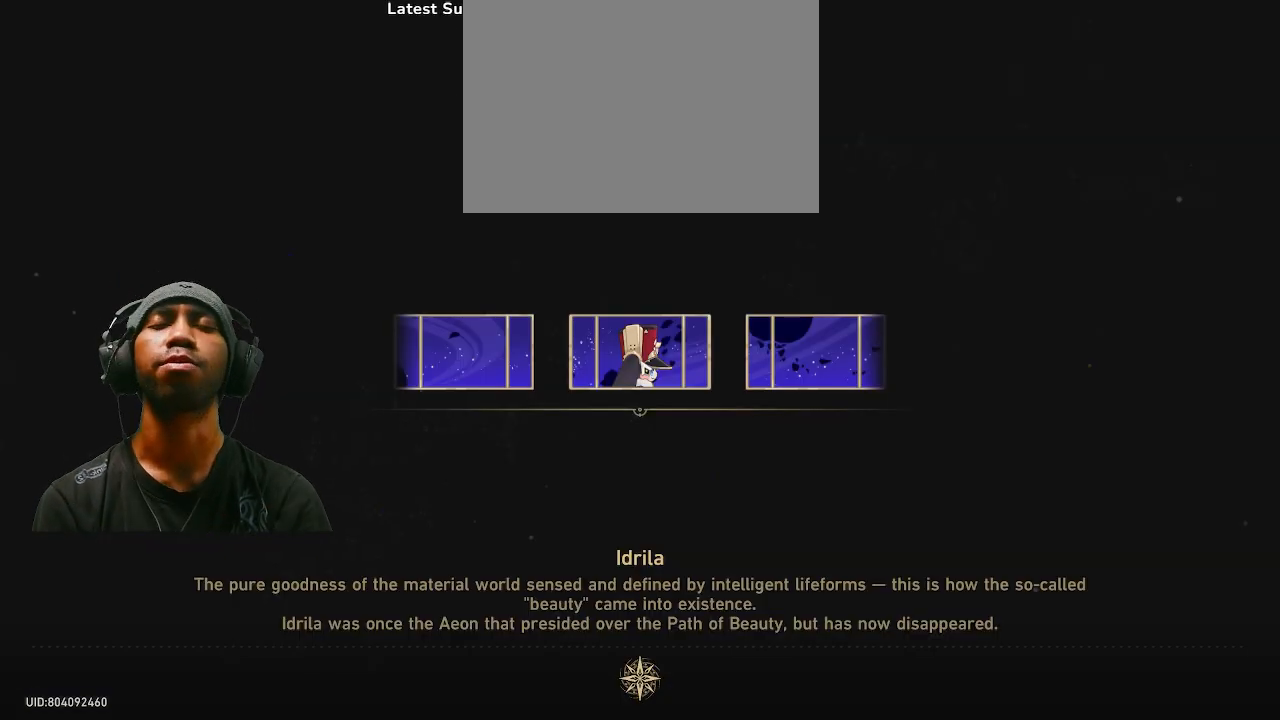
{"buttons": ["R2"], "left_stick": "center", "right_stick": "center", "events": []}
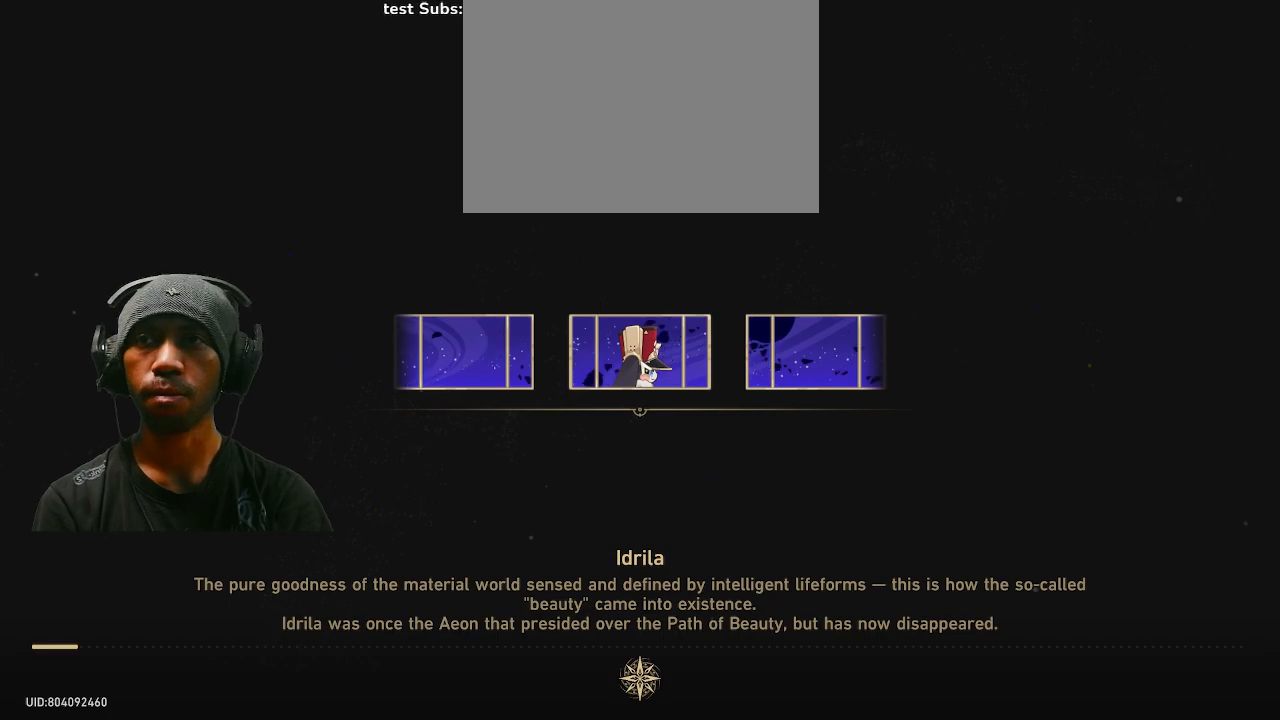
{"buttons": ["R2"], "left_stick": "center", "right_stick": "center", "events": []}
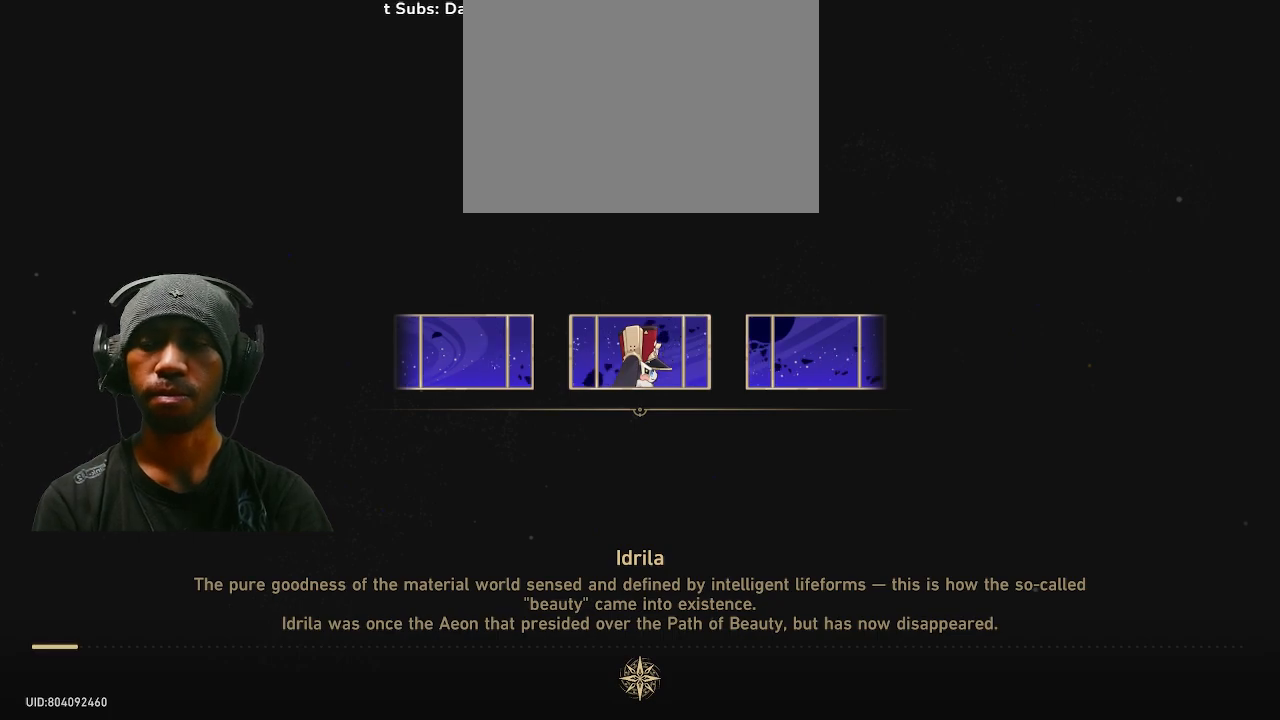
{"buttons": ["R2"], "left_stick": "center", "right_stick": "center", "events": []}
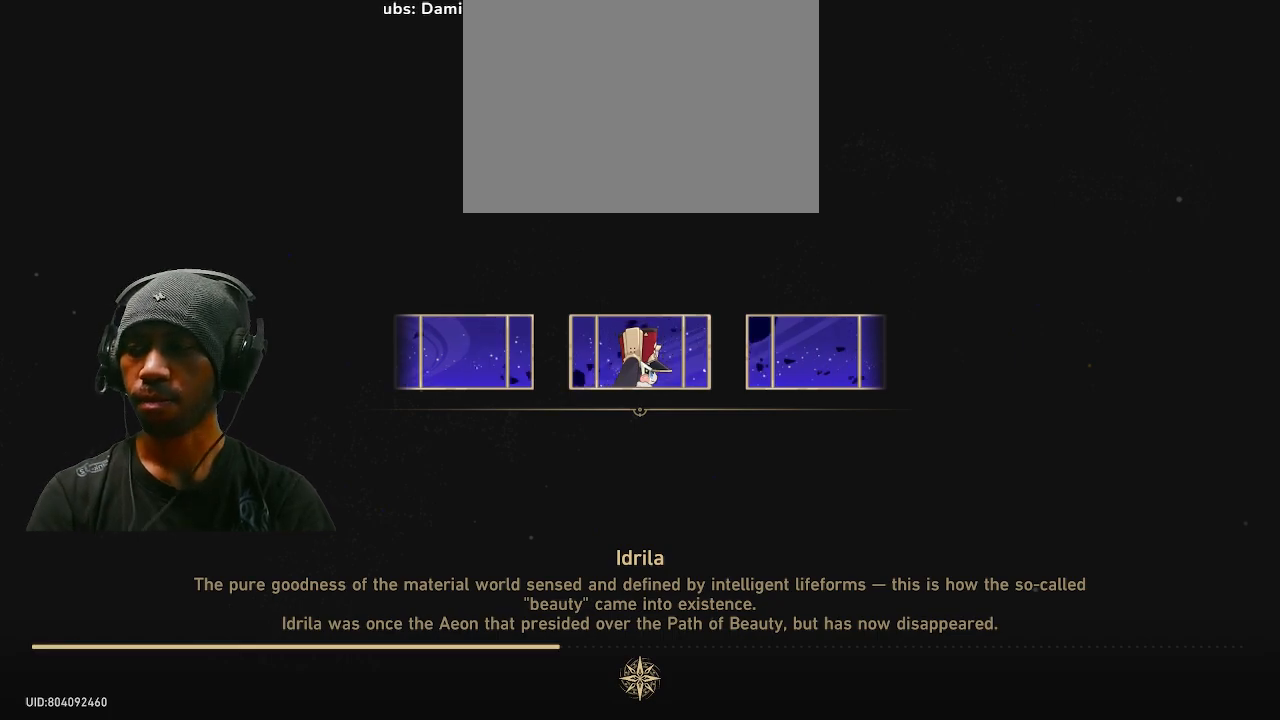
{"buttons": ["R2"], "left_stick": "center", "right_stick": "center", "events": []}
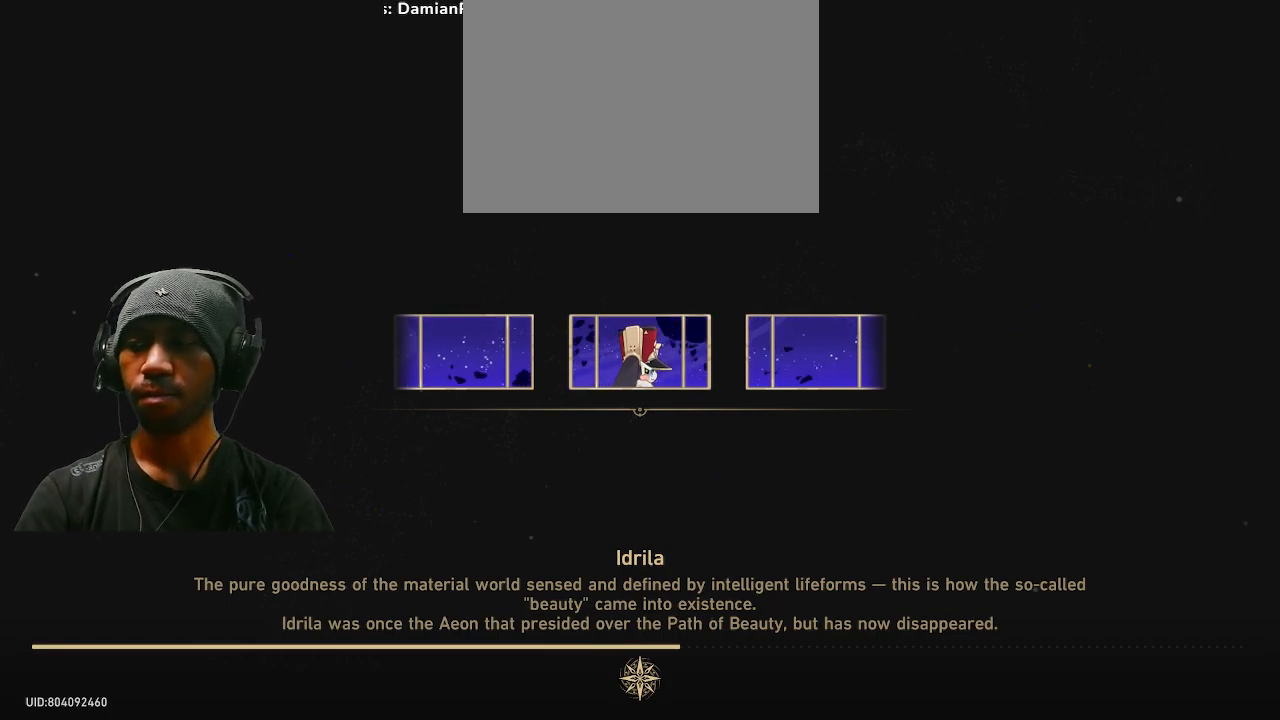
{"buttons": ["R2"], "left_stick": "center", "right_stick": "center", "events": []}
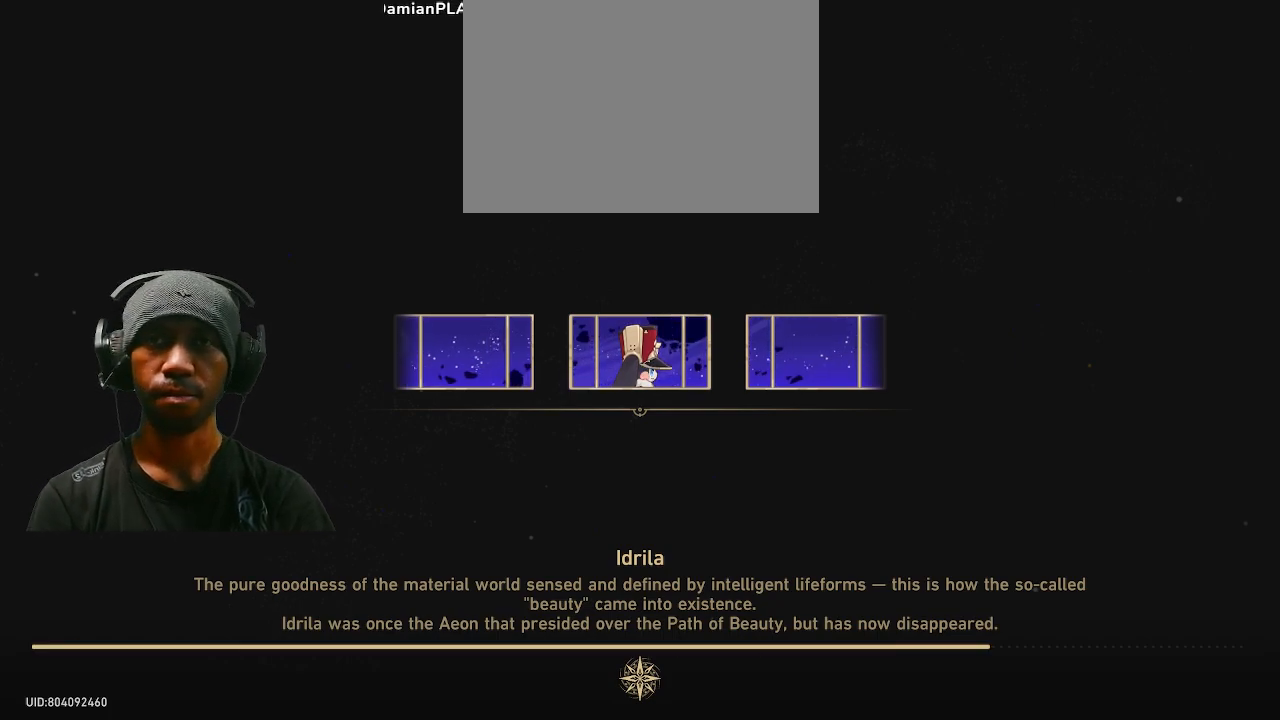
{"buttons": ["R2"], "left_stick": "center", "right_stick": "center", "events": []}
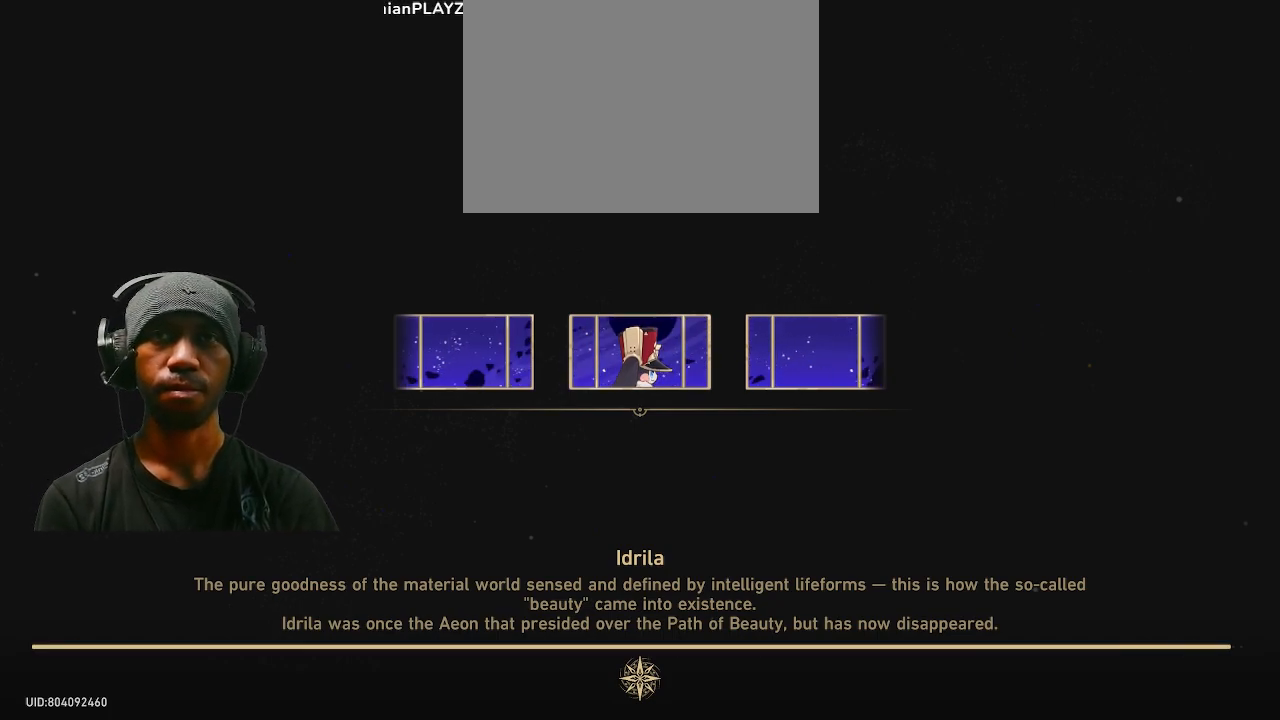
{"buttons": ["R2"], "left_stick": "center", "right_stick": "center", "events": []}
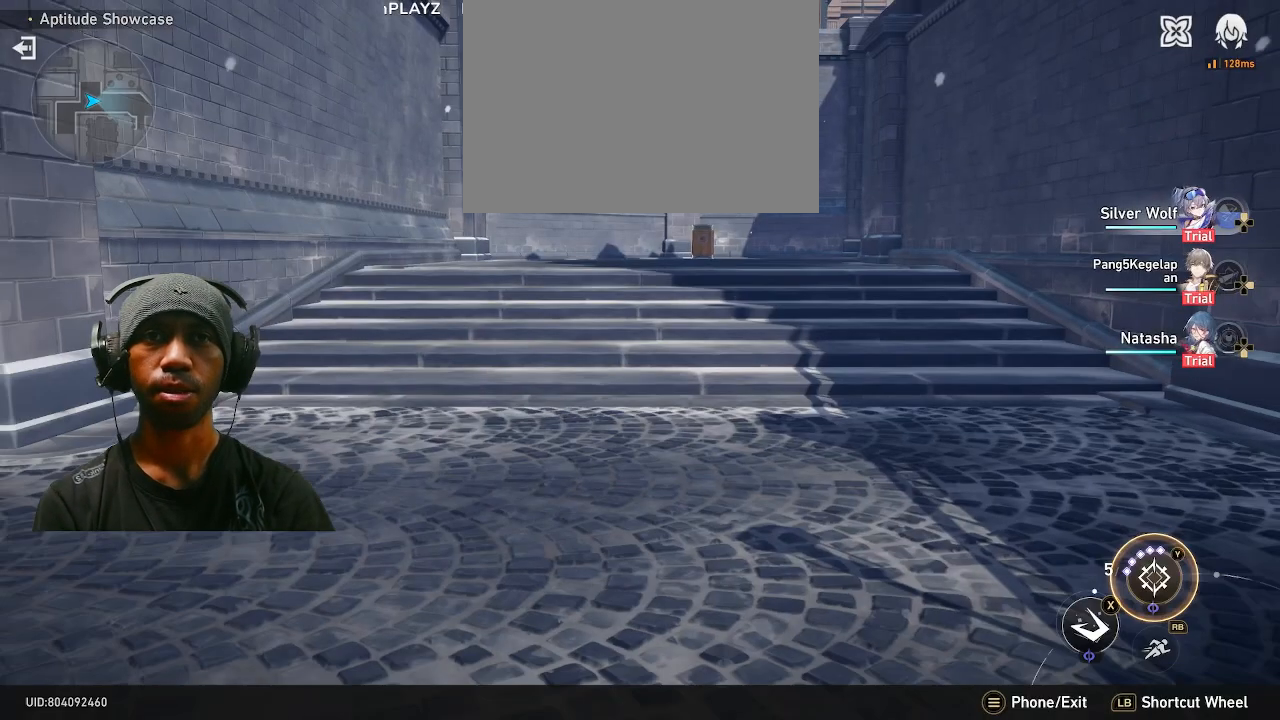
{"buttons": ["R2"], "left_stick": "center", "right_stick": "center"}
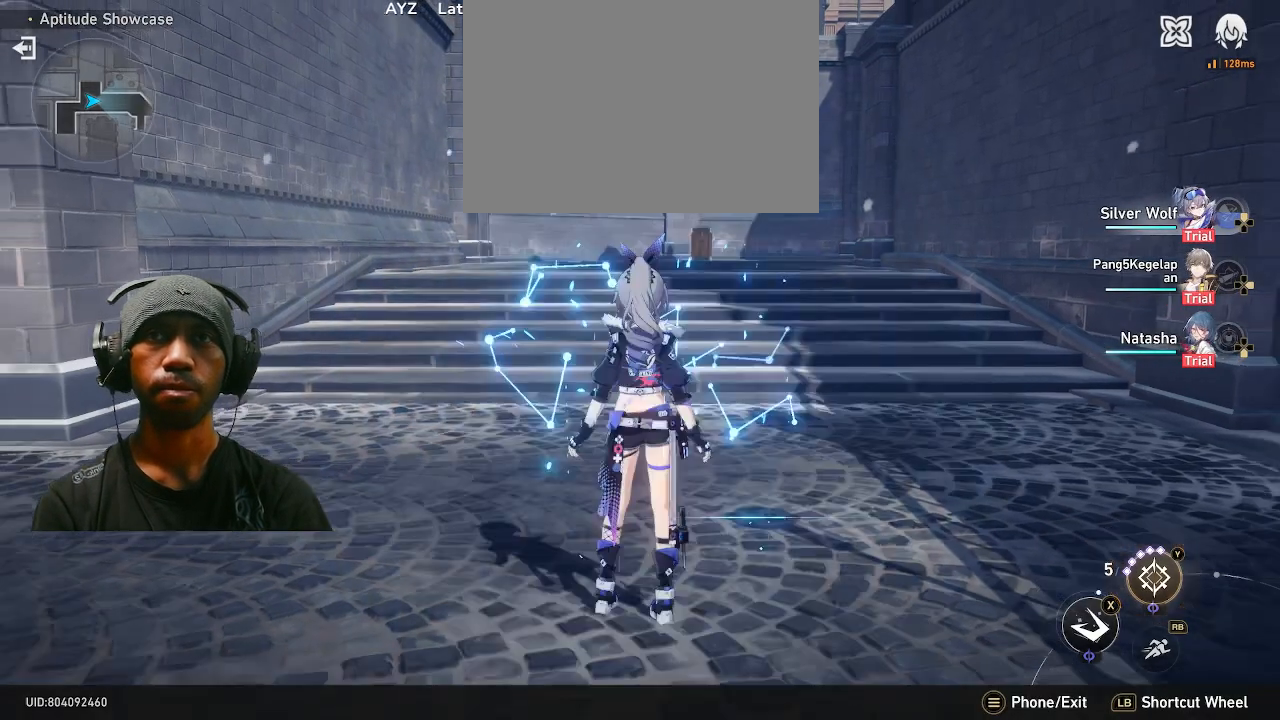
{"buttons": ["R2"], "left_stick": "center", "right_stick": "center", "events": []}
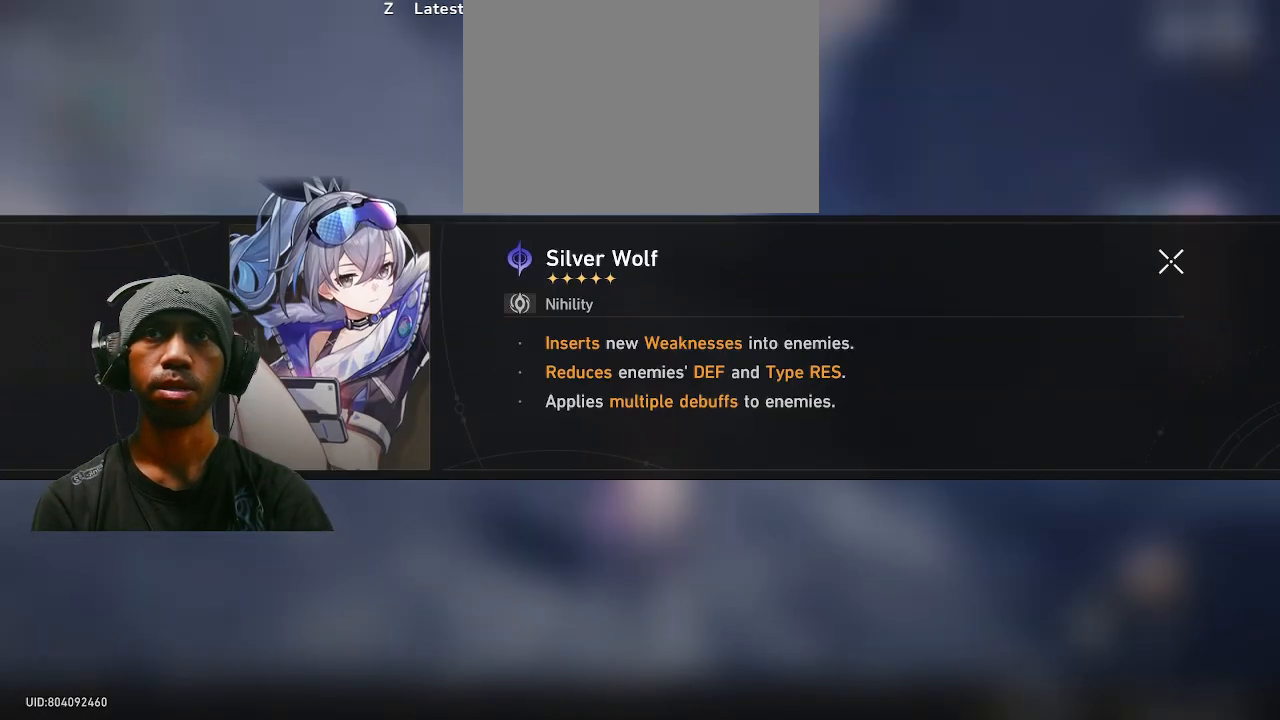
{"buttons": ["R2"], "left_stick": "center", "right_stick": "center", "events": []}
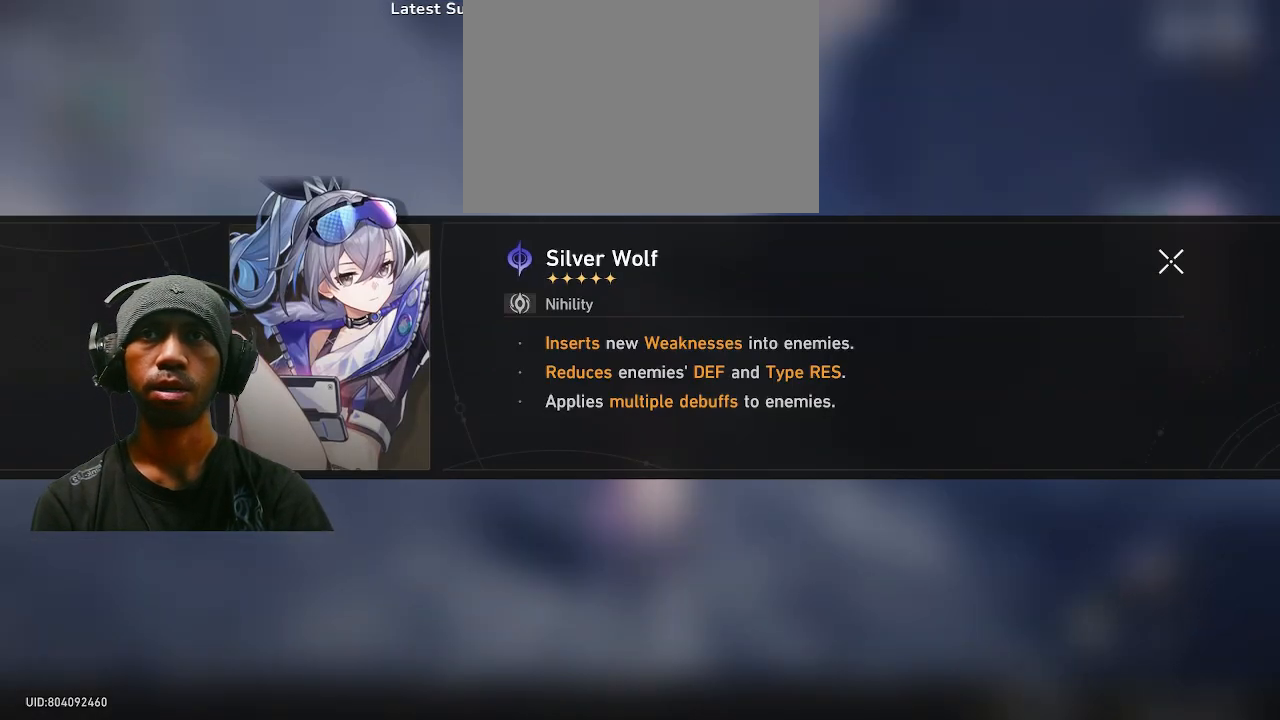
{"buttons": ["R2"], "left_stick": "center", "right_stick": "center", "events": []}